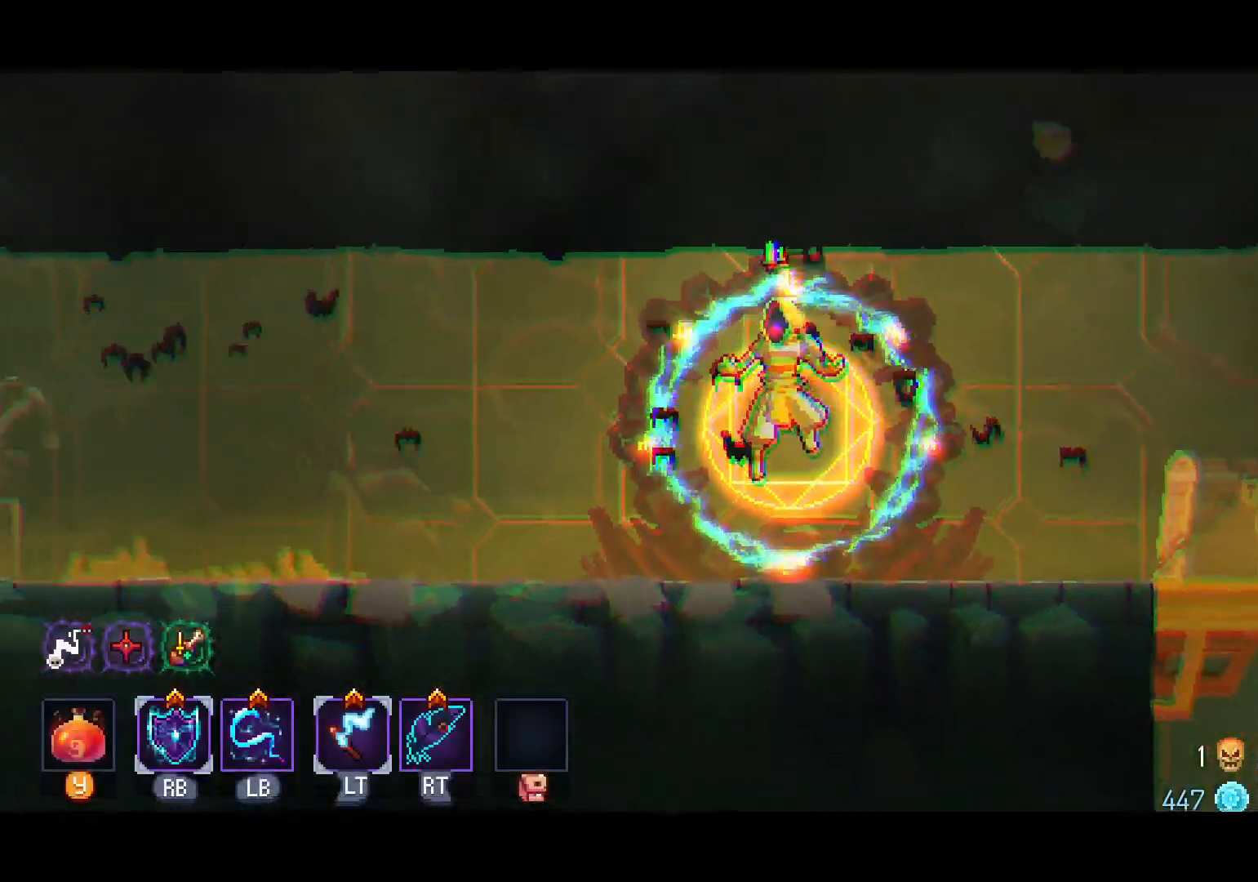
Gameplay with a controller (Xbox layout); each line is a JSON object with the inputs held at the frame after it. "events" lists button and stick changes between this image and that frame as [ms after this image, input, new state], when the widget could be followed in between. Not read: R3.
{"buttons": ["DPAD_RIGHT"], "left_stick": "center", "right_stick": "center", "events": []}
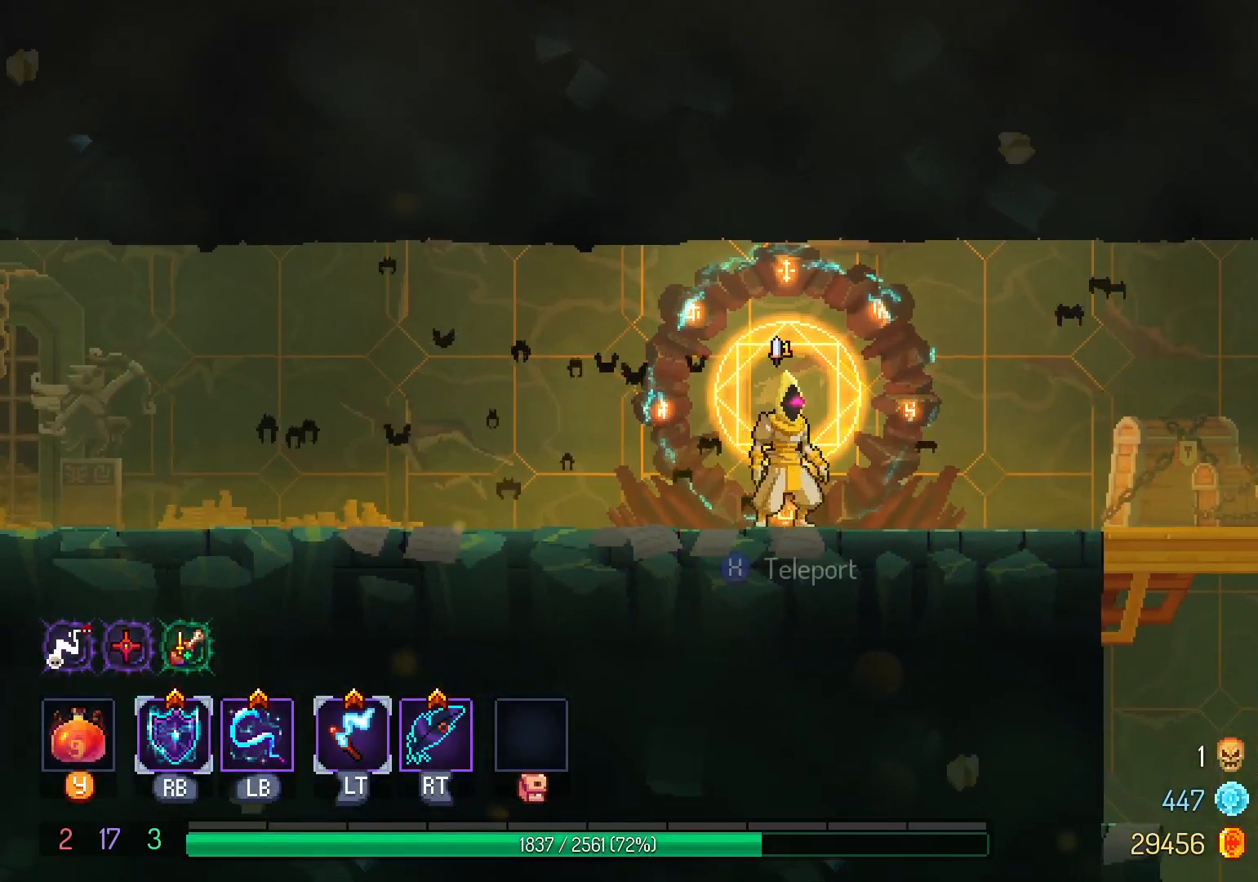
{"buttons": ["DPAD_RIGHT"], "left_stick": "center", "right_stick": "center", "events": [[83, "A", "down"], [200, "A", "up"]]}
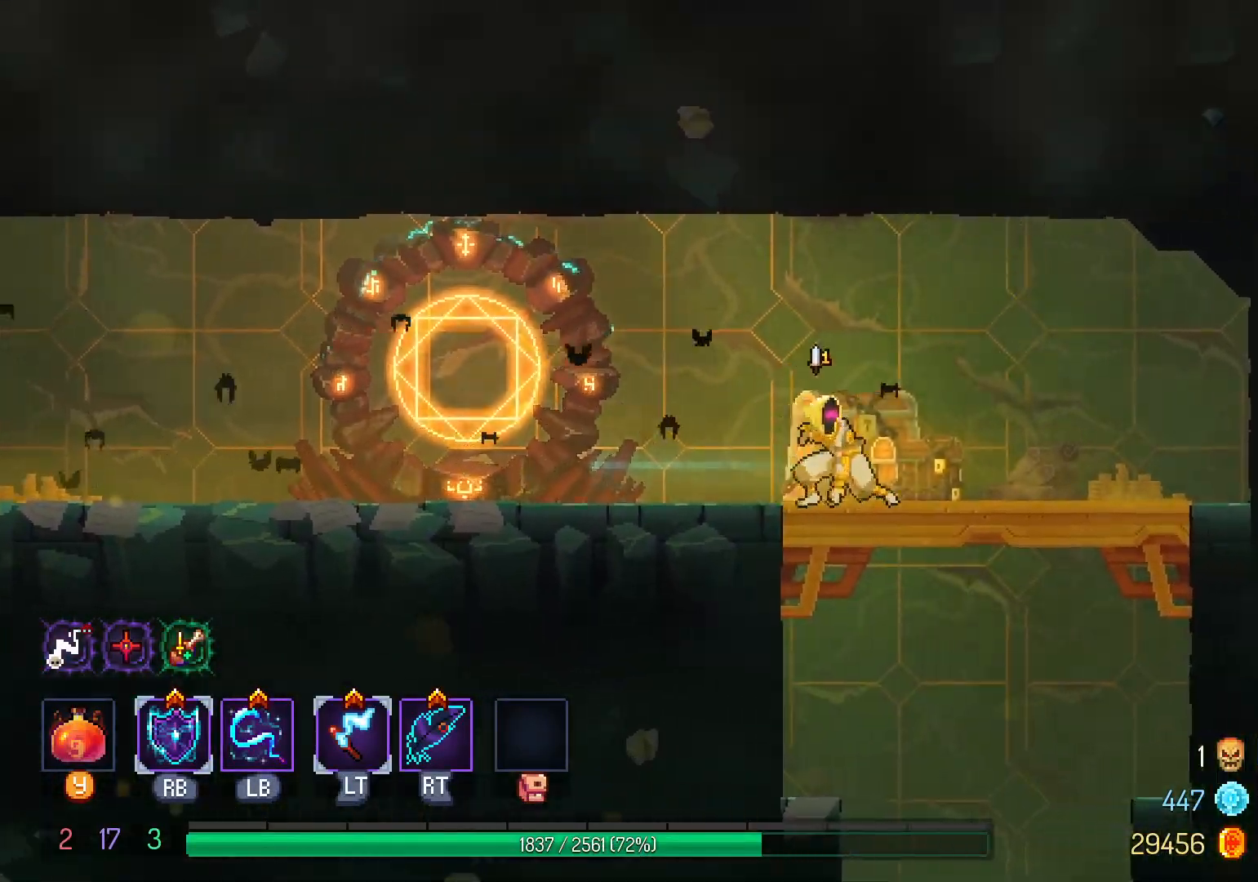
{"buttons": ["DPAD_DOWN"], "left_stick": "center", "right_stick": "center", "events": [[50, "DPAD_DOWN", "down"], [50, "DPAD_RIGHT", "up"], [100, "B", "down"], [200, "B", "up"], [267, "B", "down"], [333, "B", "up"], [400, "B", "down"], [500, "B", "up"]]}
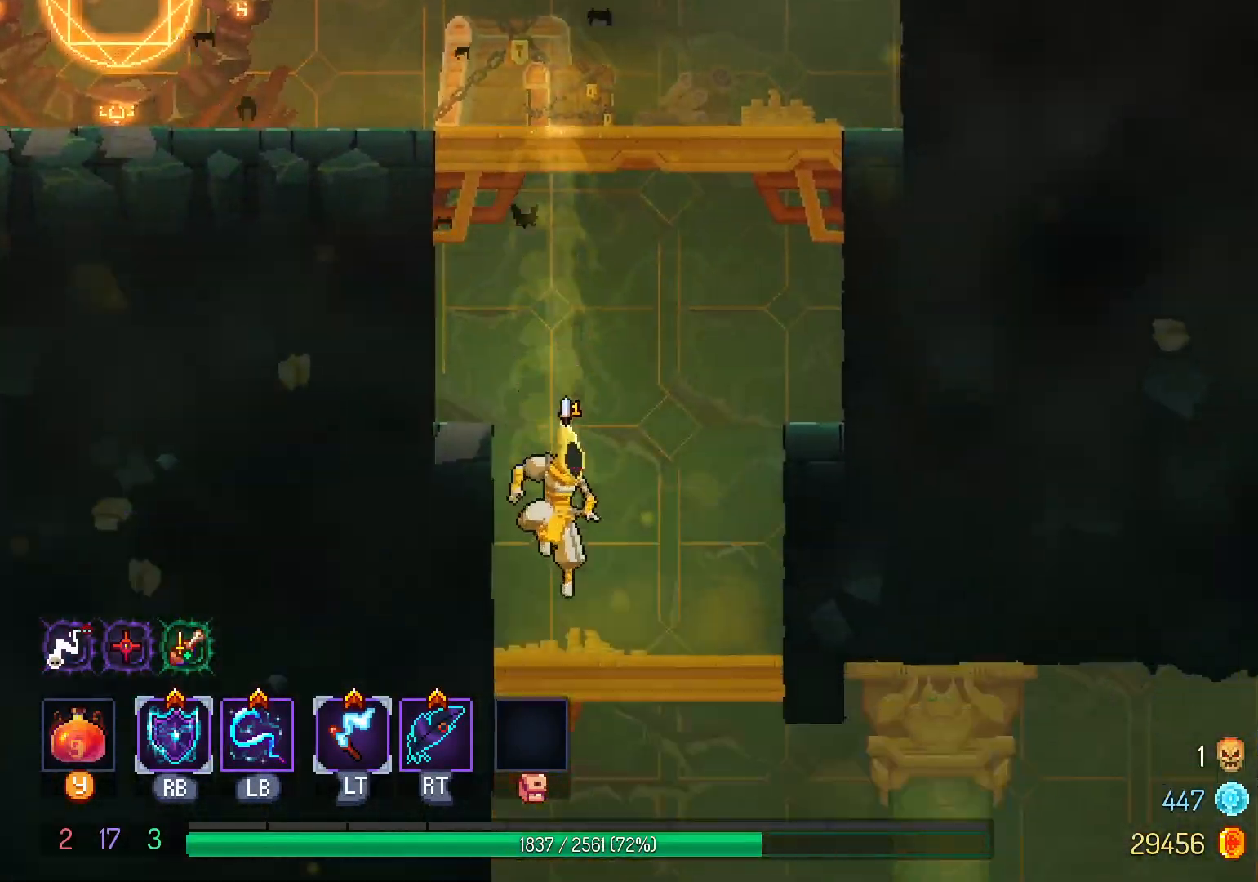
{"buttons": ["DPAD_DOWN"], "left_stick": "center", "right_stick": "center", "events": [[17, "DPAD_DOWN", "up"], [350, "DPAD_DOWN", "down"]]}
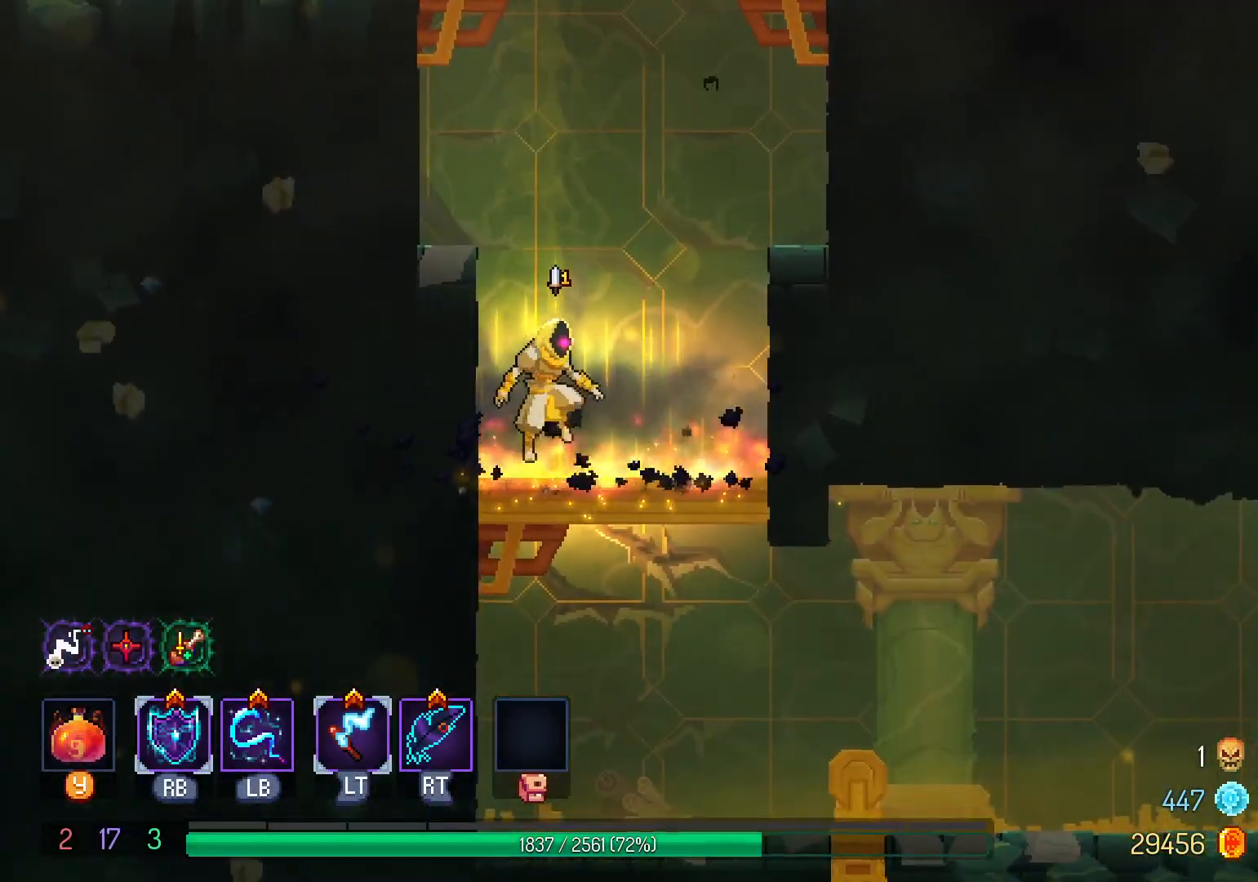
{"buttons": ["DPAD_RIGHT"], "left_stick": "center", "right_stick": "center", "events": [[67, "B", "down"], [133, "A", "down"], [150, "B", "up"], [183, "DPAD_DOWN", "up"], [200, "DPAD_RIGHT", "down"], [267, "A", "up"]]}
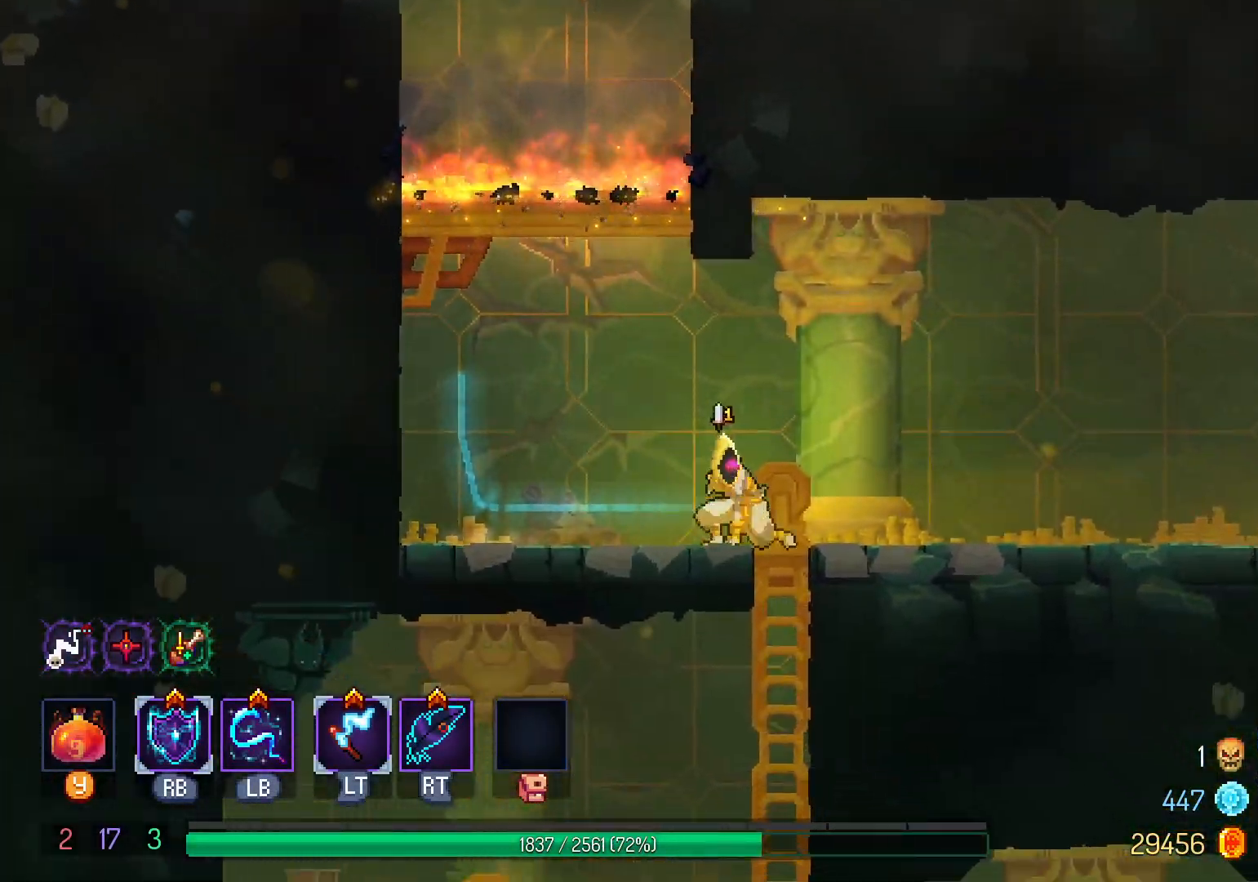
{"buttons": [], "left_stick": "center", "right_stick": "center", "events": [[50, "DPAD_DOWN", "down"], [50, "DPAD_RIGHT", "up"], [83, "B", "down"], [167, "B", "up"], [267, "B", "down"], [333, "B", "up"], [417, "DPAD_DOWN", "up"]]}
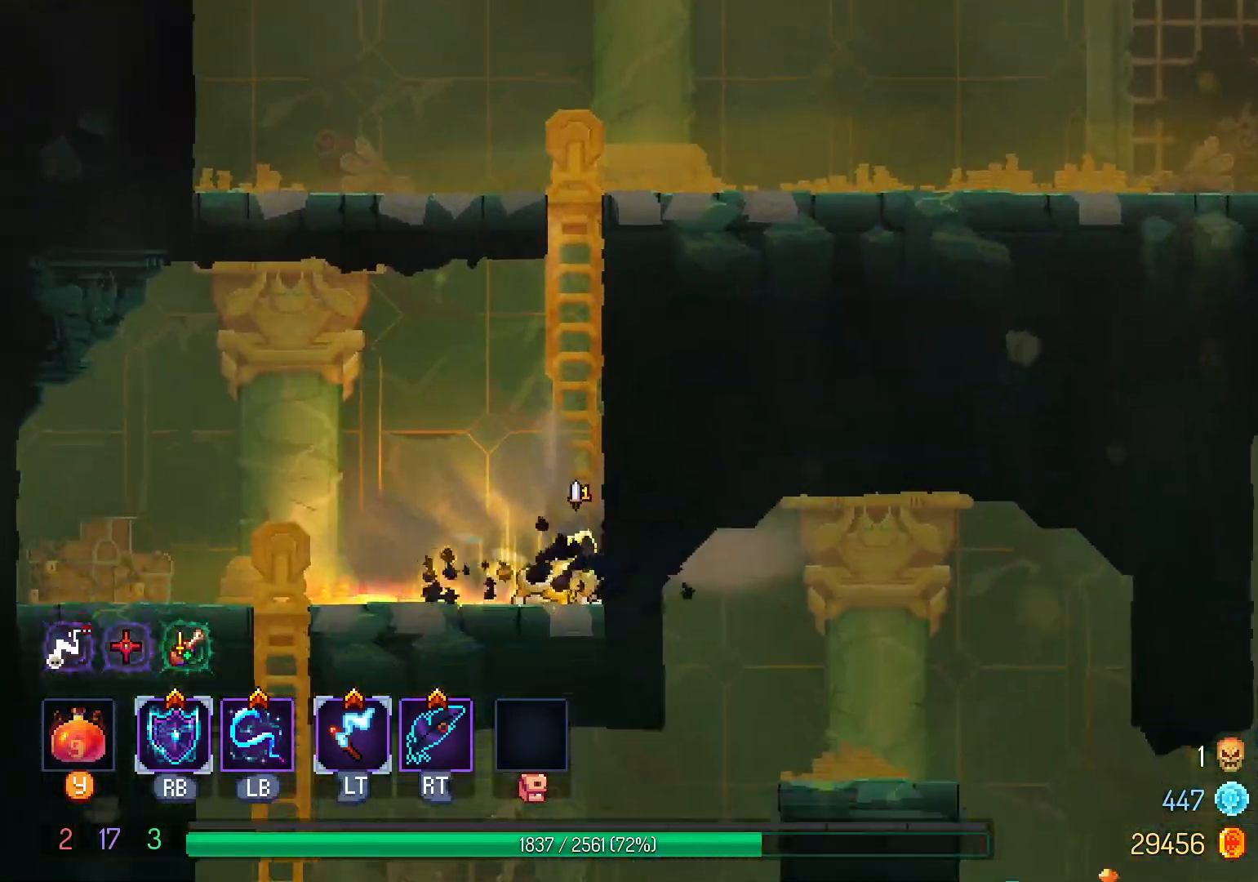
{"buttons": ["DPAD_LEFT"], "left_stick": "center", "right_stick": "center", "events": [[183, "DPAD_LEFT", "down"], [267, "A", "down"], [367, "A", "up"]]}
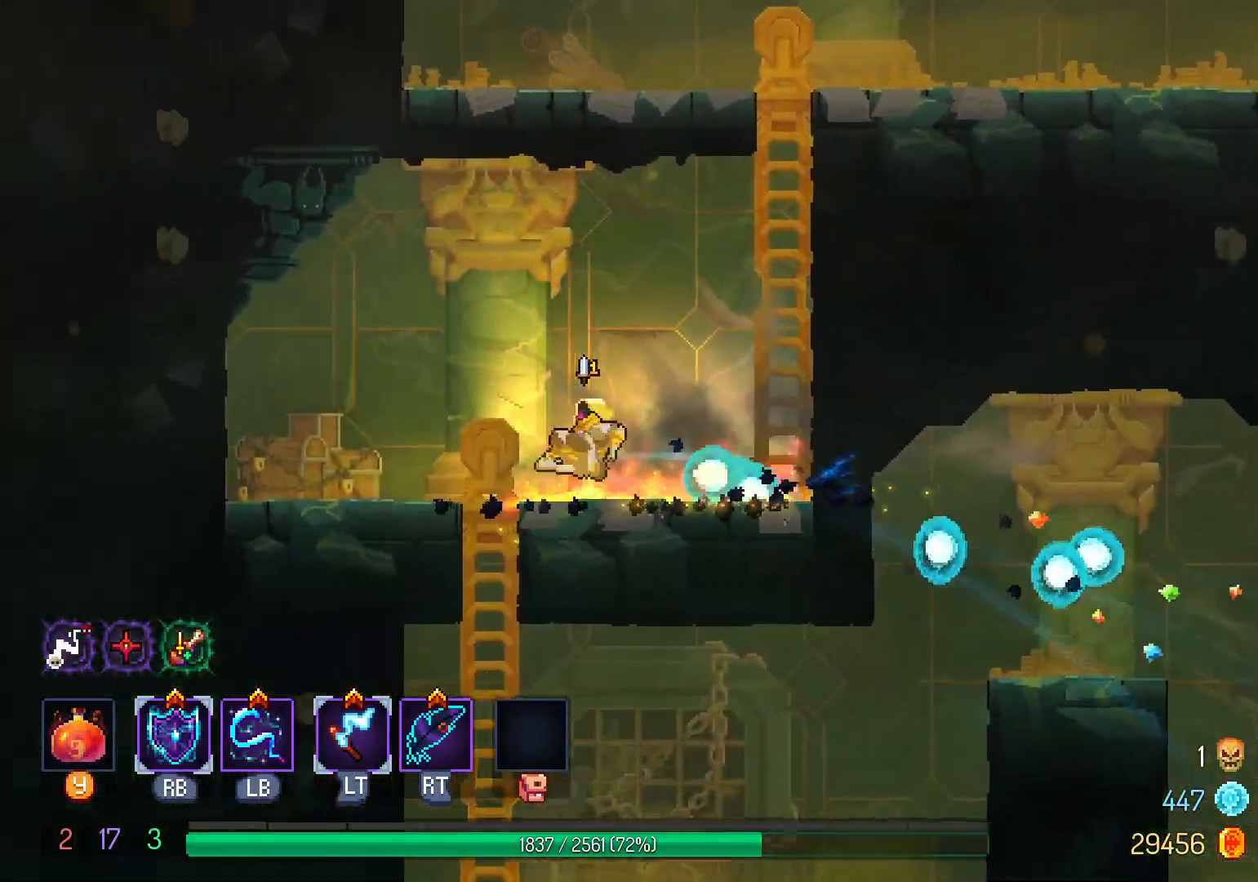
{"buttons": ["DPAD_DOWN"], "left_stick": "center", "right_stick": "center", "events": [[183, "DPAD_LEFT", "up"], [233, "DPAD_DOWN", "down"], [400, "B", "down"], [467, "B", "up"]]}
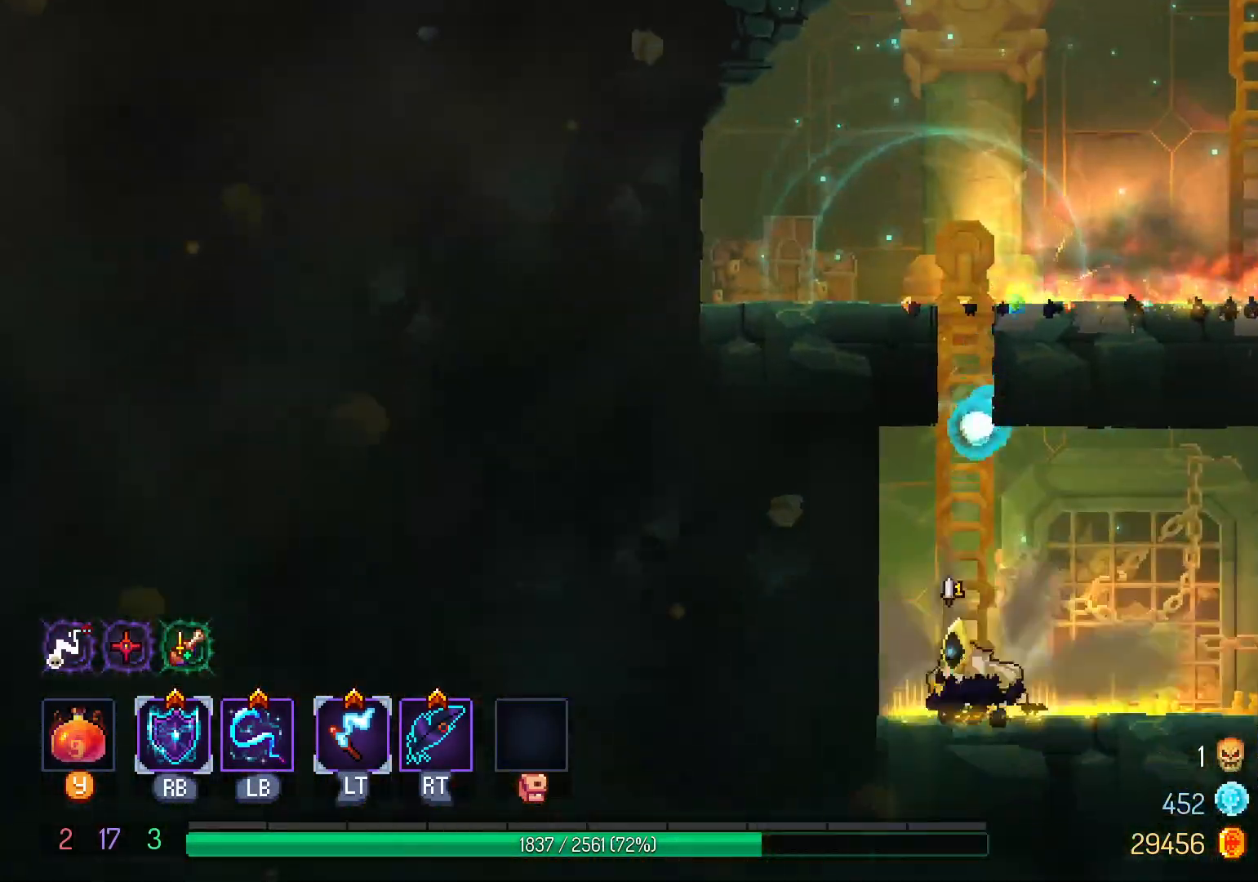
{"buttons": ["A", "DPAD_RIGHT"], "left_stick": "center", "right_stick": "center", "events": [[17, "B", "down"], [100, "B", "up"], [117, "DPAD_DOWN", "up"], [367, "DPAD_RIGHT", "down"], [483, "A", "down"]]}
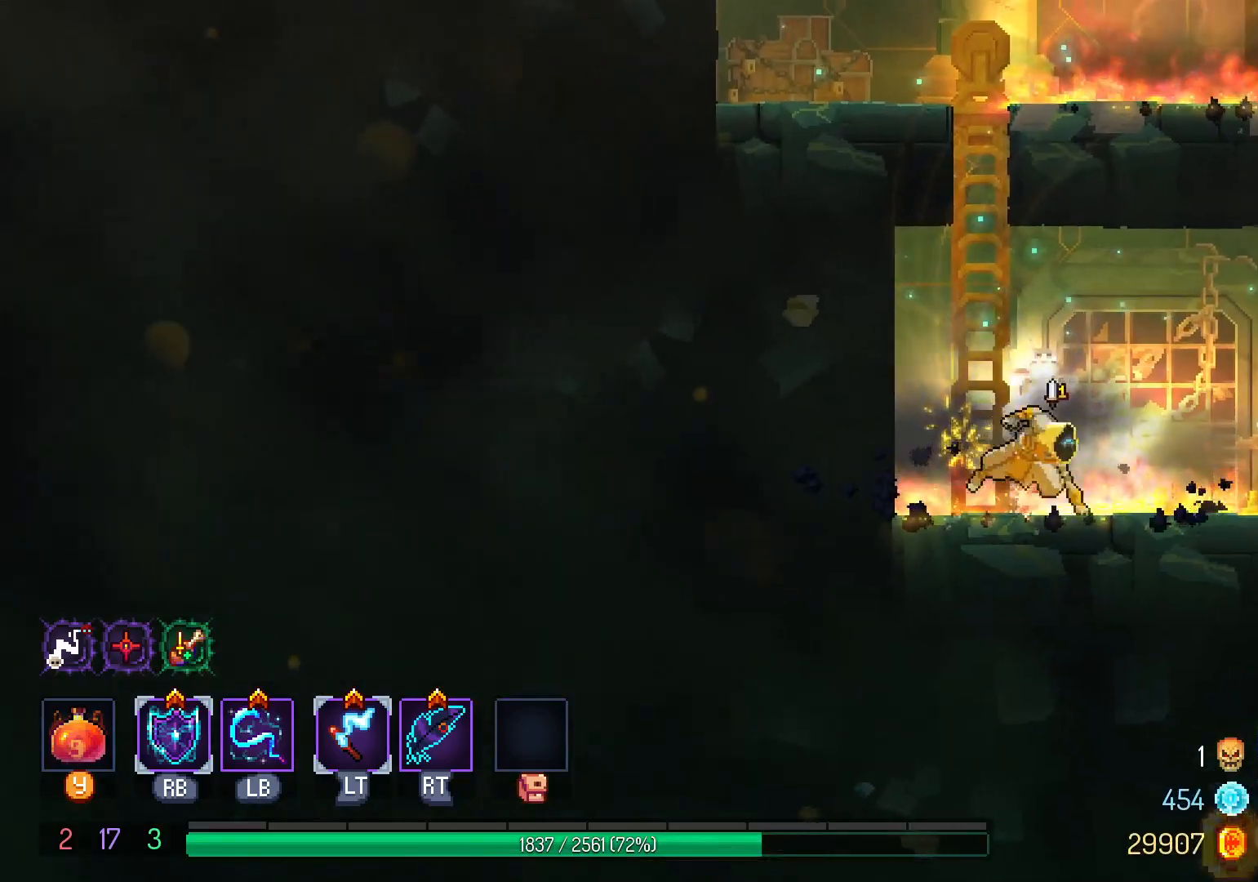
{"buttons": ["DPAD_RIGHT"], "left_stick": "center", "right_stick": "center", "events": [[50, "A", "up"], [200, "B", "down"], [267, "B", "up"], [350, "B", "down"], [433, "B", "up"]]}
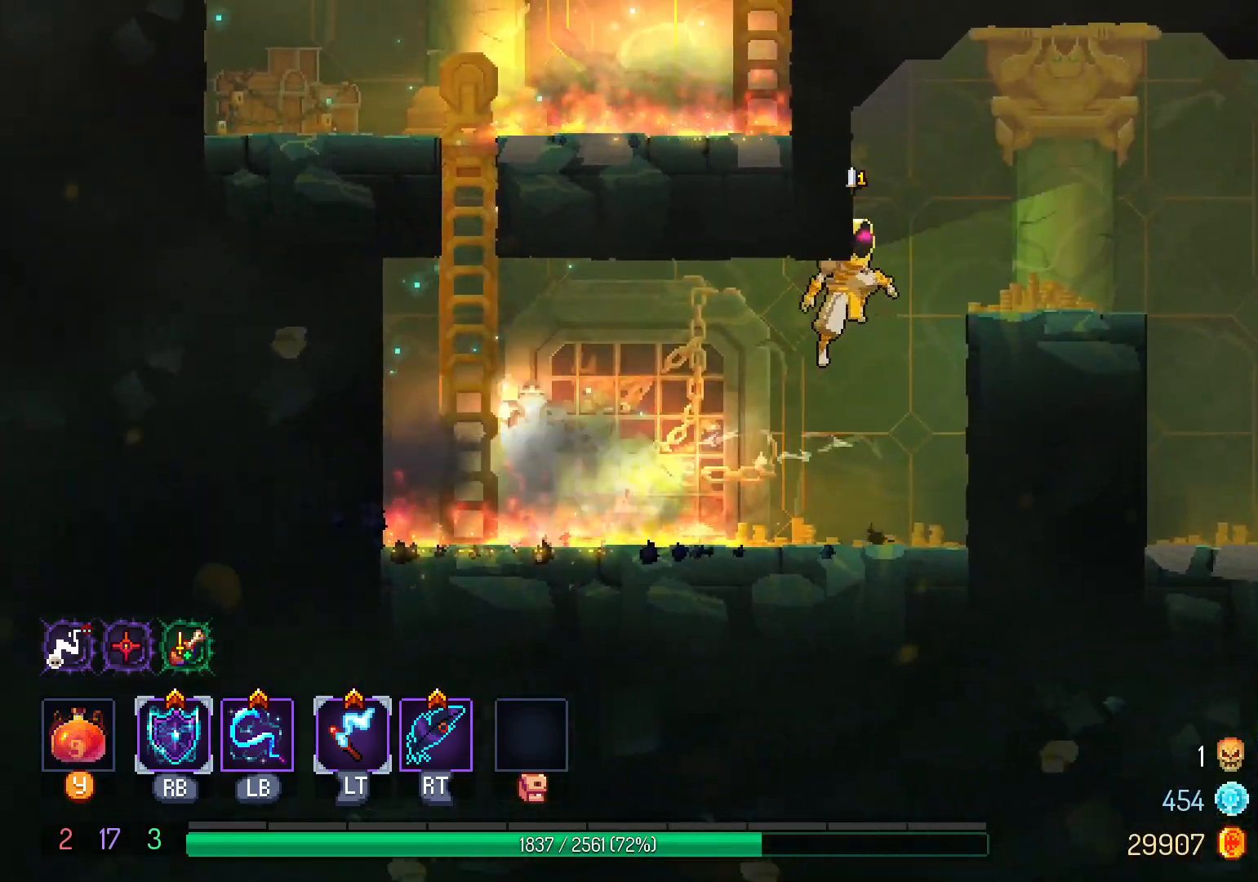
{"buttons": ["DPAD_RIGHT"], "left_stick": "center", "right_stick": "center", "events": []}
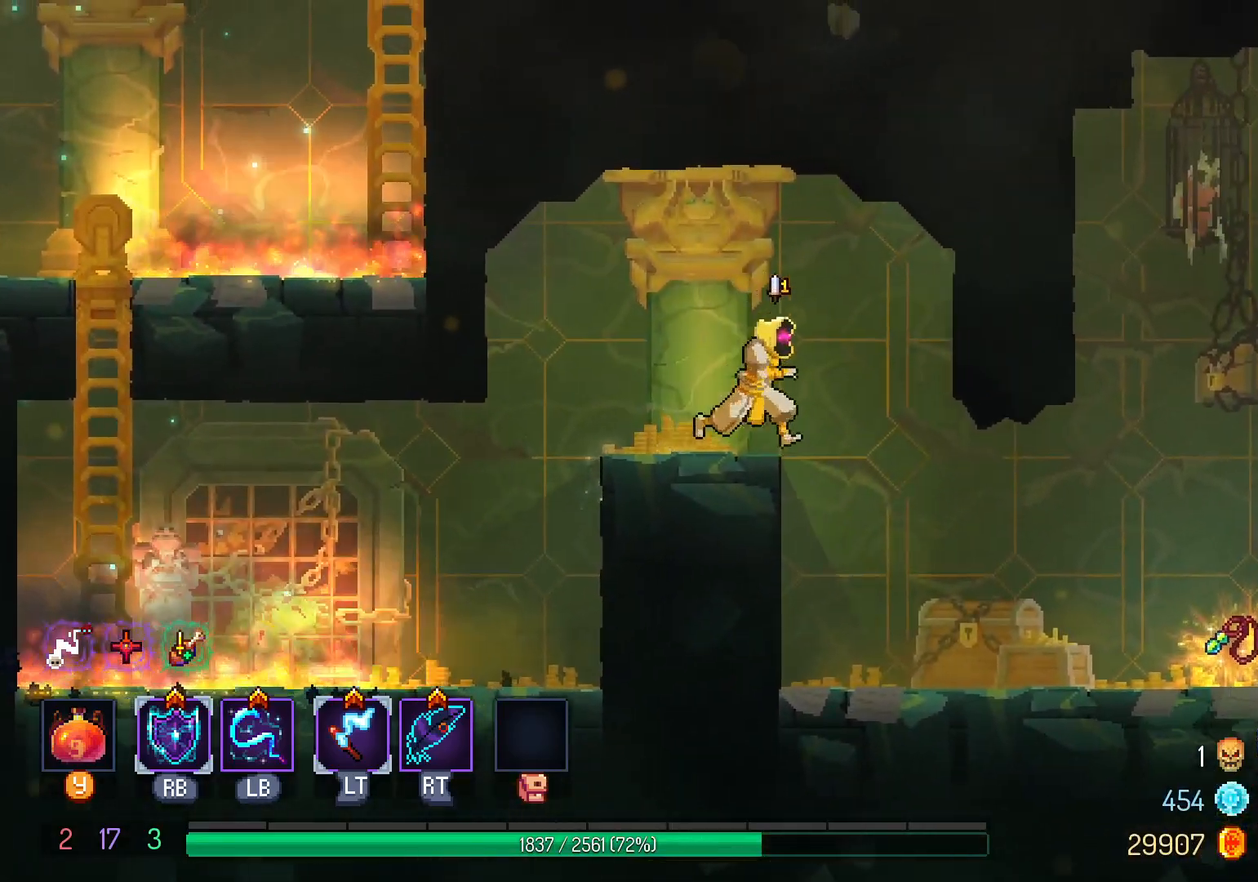
{"buttons": ["DPAD_RIGHT"], "left_stick": "center", "right_stick": "center", "events": [[83, "A", "down"], [183, "A", "up"]]}
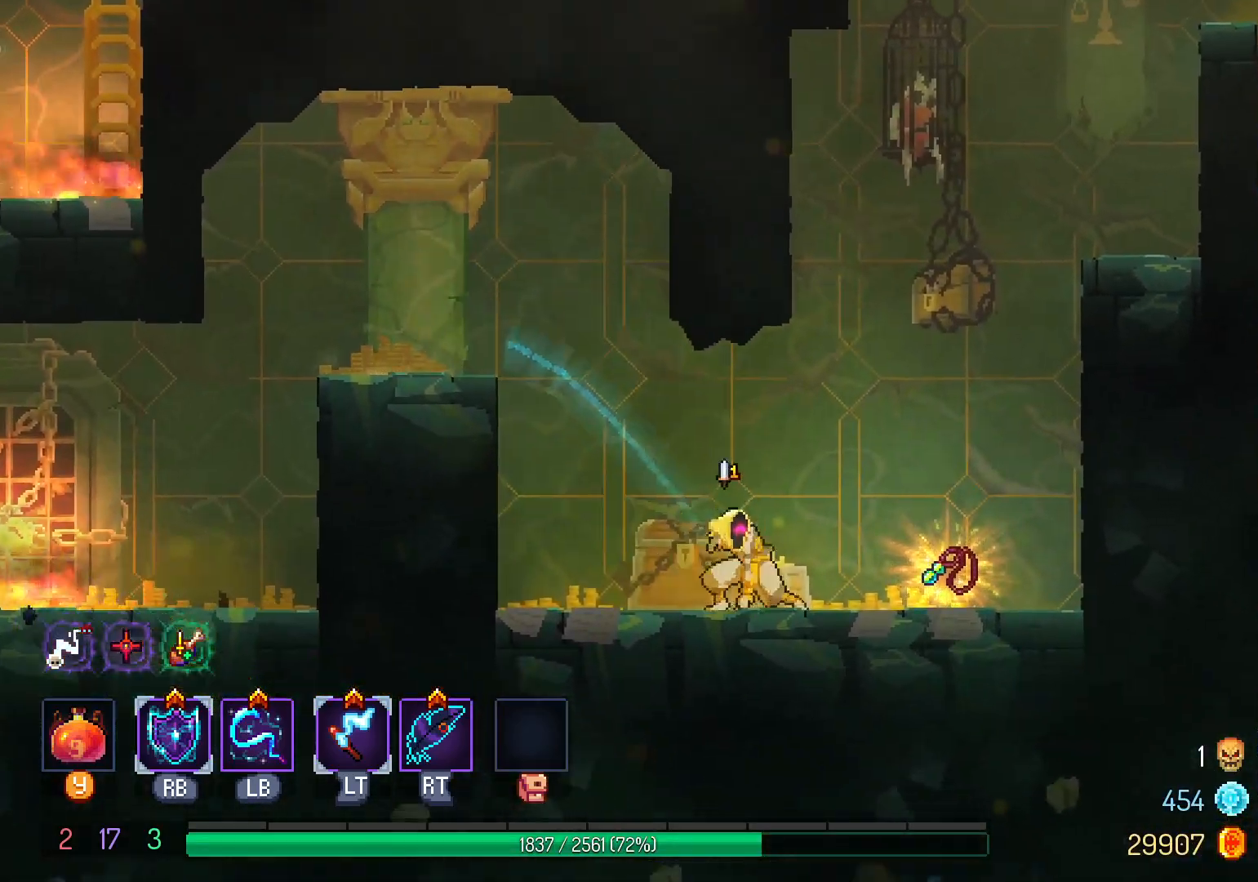
{"buttons": [], "left_stick": "center", "right_stick": "center", "events": [[217, "DPAD_RIGHT", "up"]]}
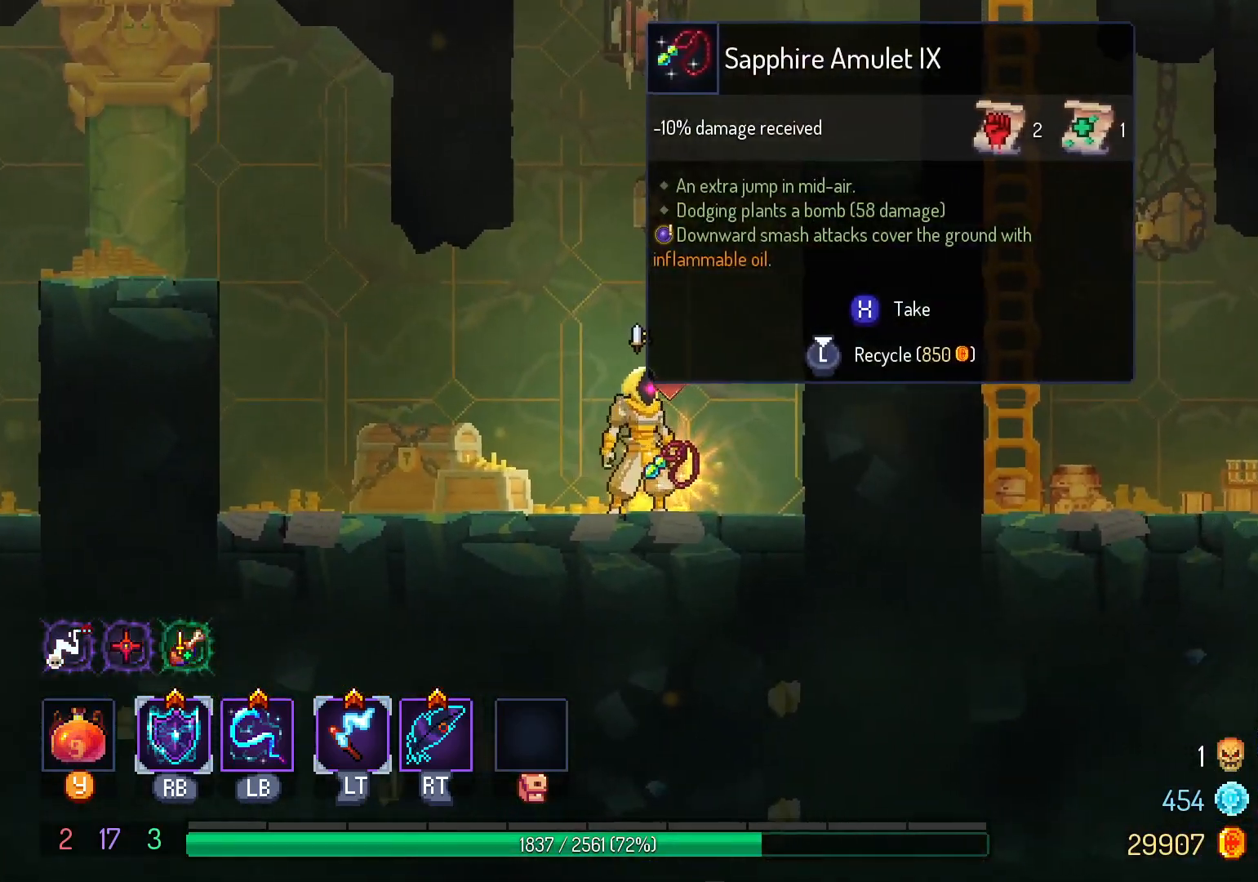
{"buttons": ["DPAD_LEFT"], "left_stick": "center", "right_stick": "center", "events": [[67, "L3", "down"], [167, "L3", "up"], [467, "DPAD_LEFT", "down"]]}
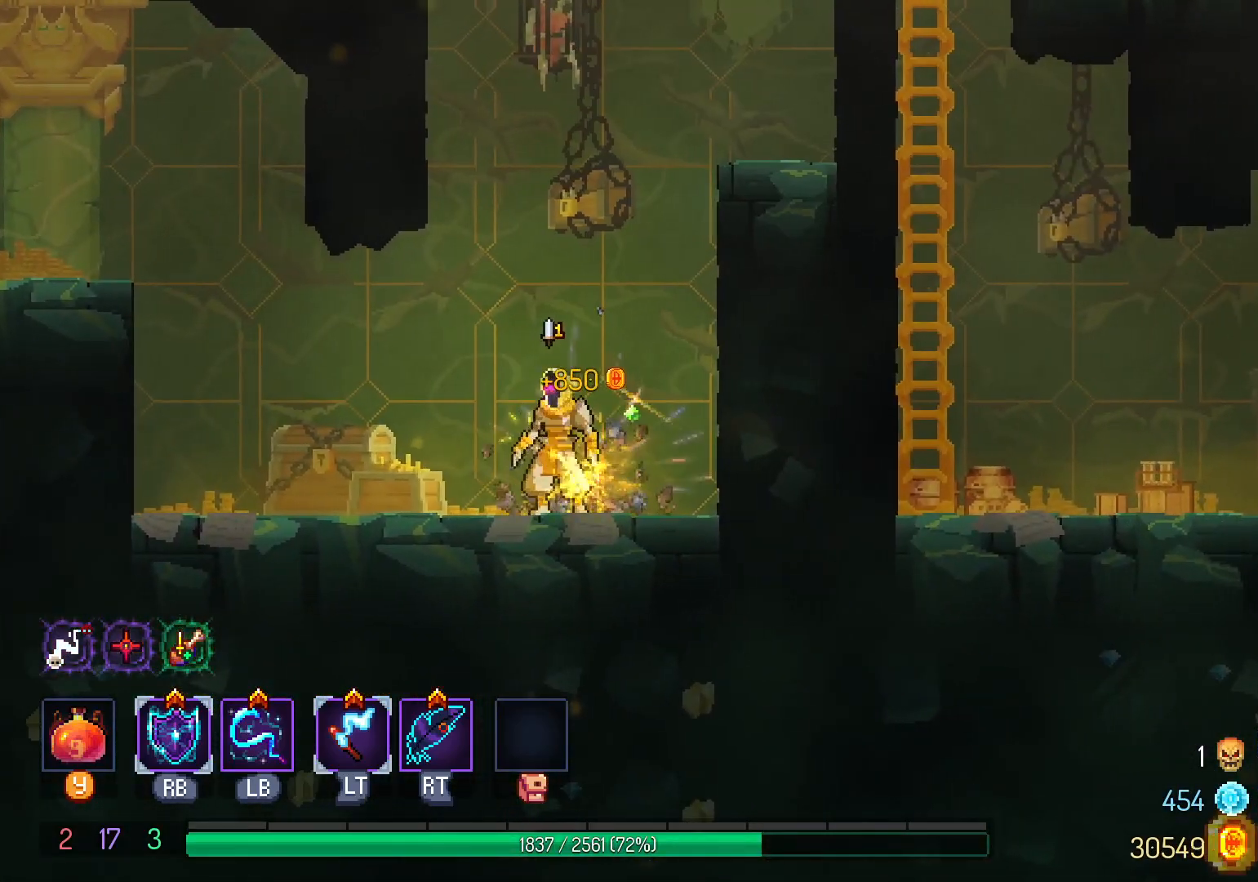
{"buttons": [], "left_stick": "center", "right_stick": "center", "events": [[250, "B", "down"], [350, "B", "up"], [450, "DPAD_LEFT", "up"]]}
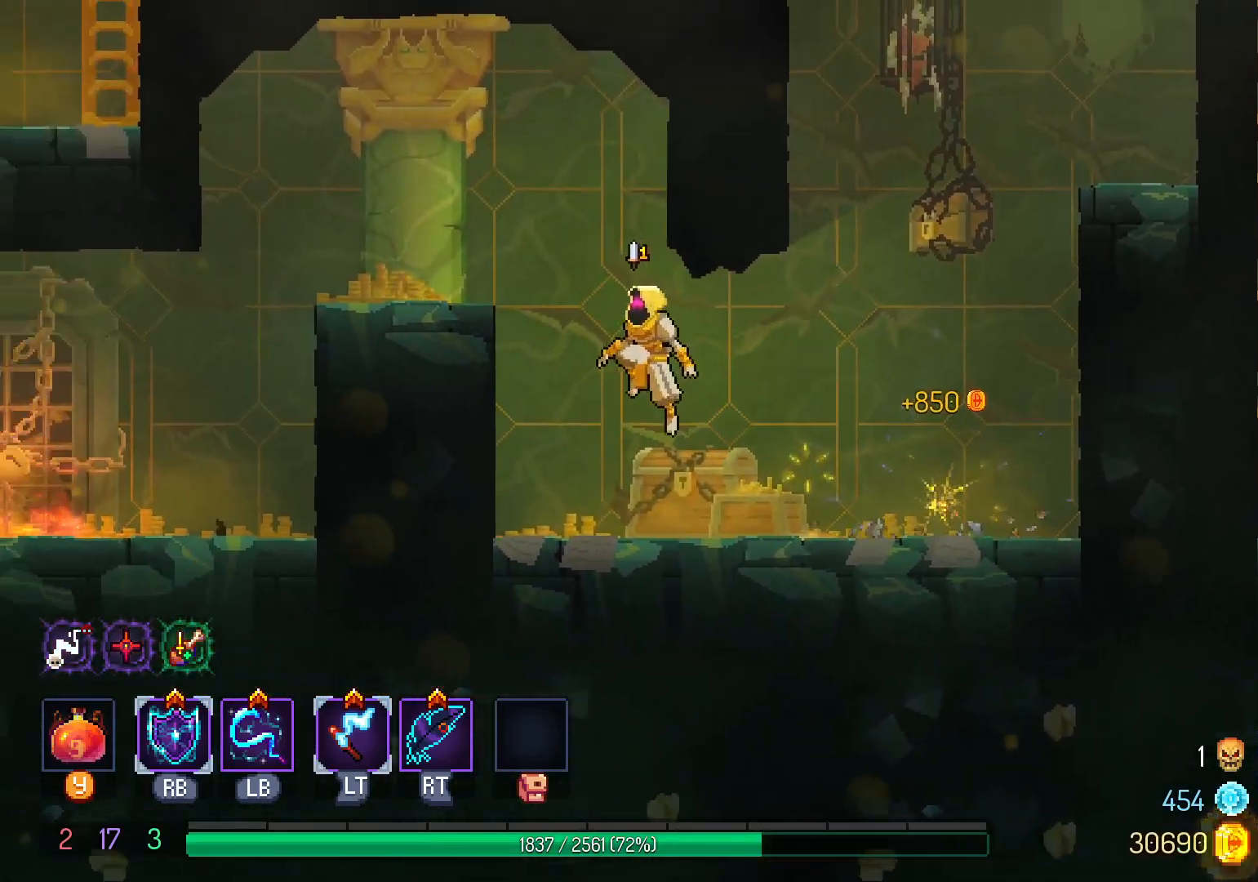
{"buttons": ["DPAD_LEFT"], "left_stick": "center", "right_stick": "center", "events": [[83, "DPAD_LEFT", "down"]]}
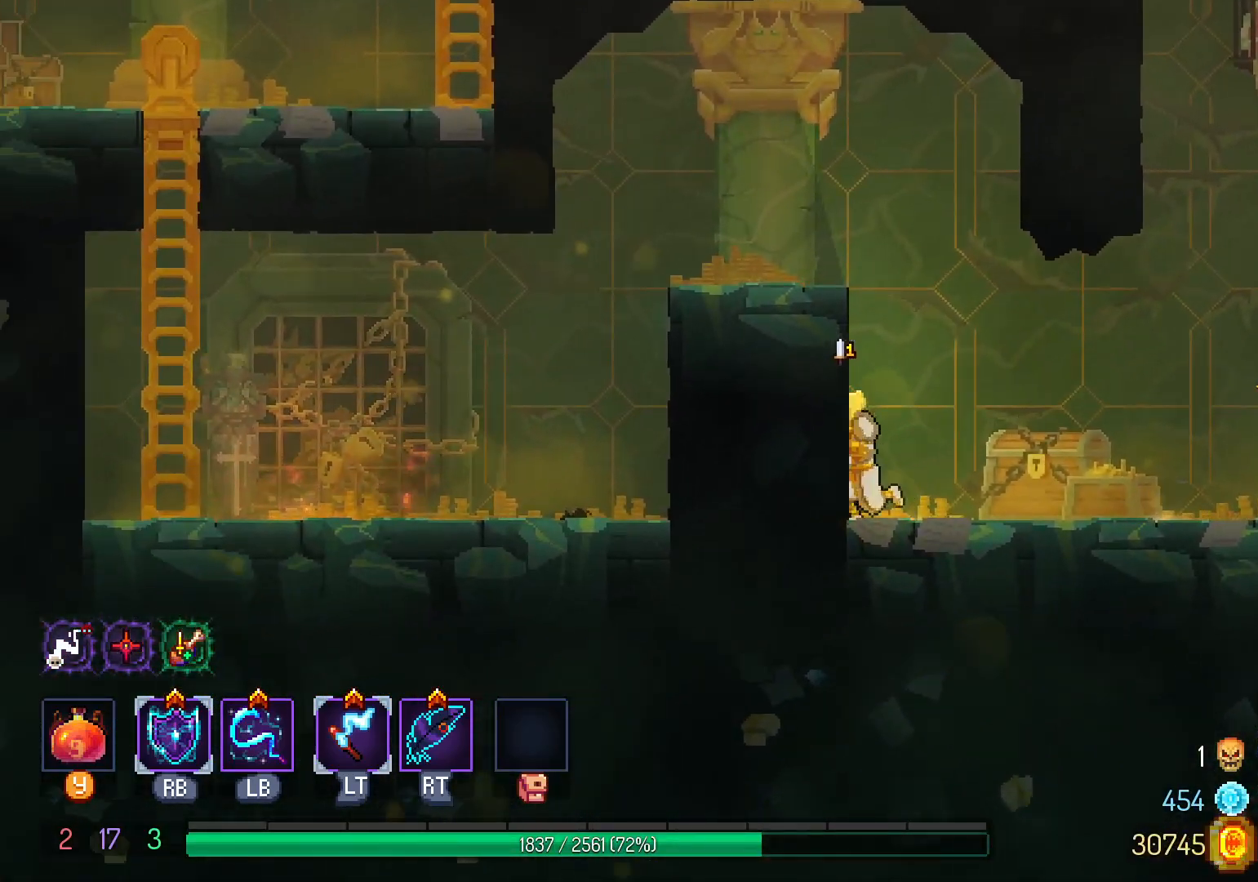
{"buttons": [], "left_stick": "center", "right_stick": "center", "events": [[33, "B", "down"], [150, "B", "up"], [400, "DPAD_LEFT", "up"]]}
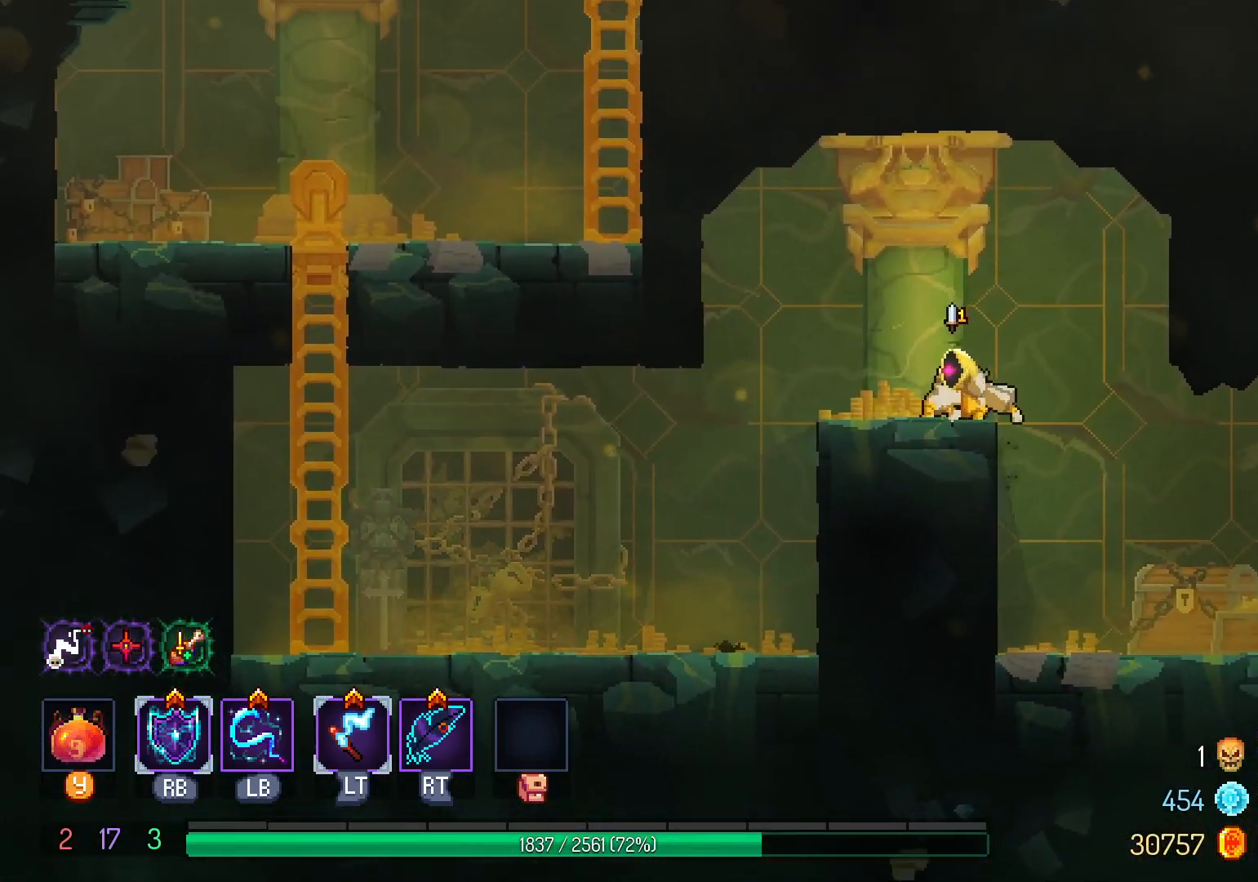
{"buttons": [], "left_stick": "center", "right_stick": "center", "events": [[83, "SELECT", "down"], [200, "SELECT", "up"]]}
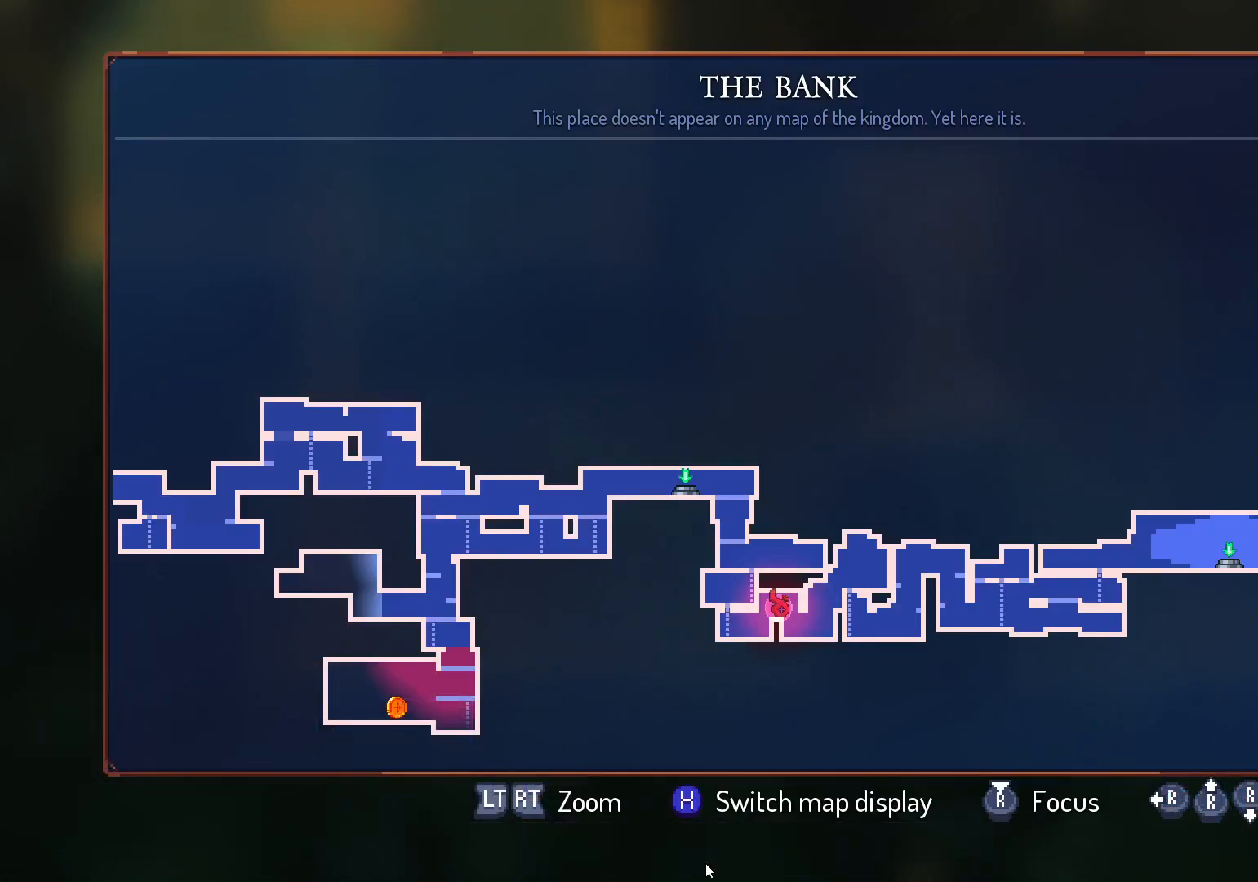
{"buttons": [], "left_stick": "center", "right_stick": "center", "events": []}
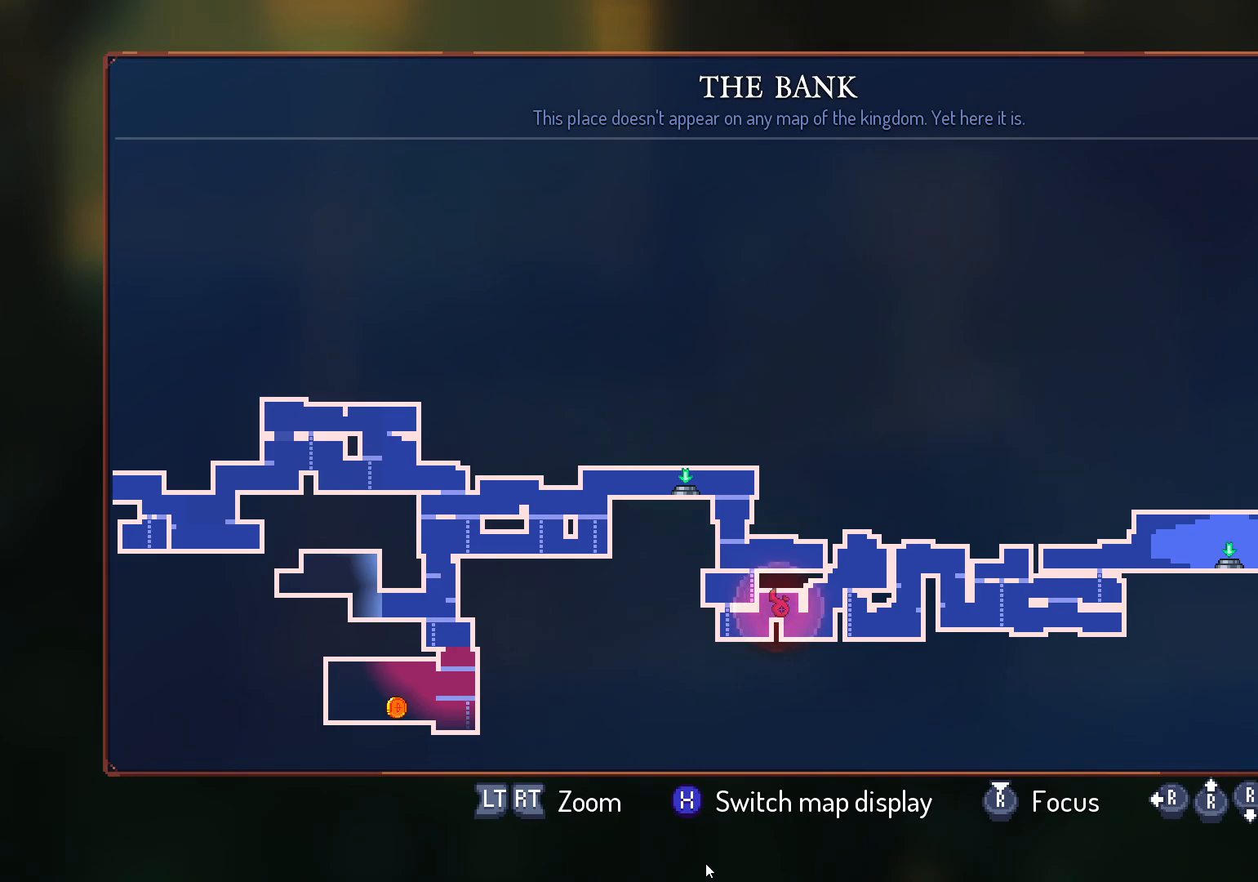
{"buttons": [], "left_stick": "center", "right_stick": "center", "events": [[233, "SELECT", "down"], [367, "SELECT", "up"]]}
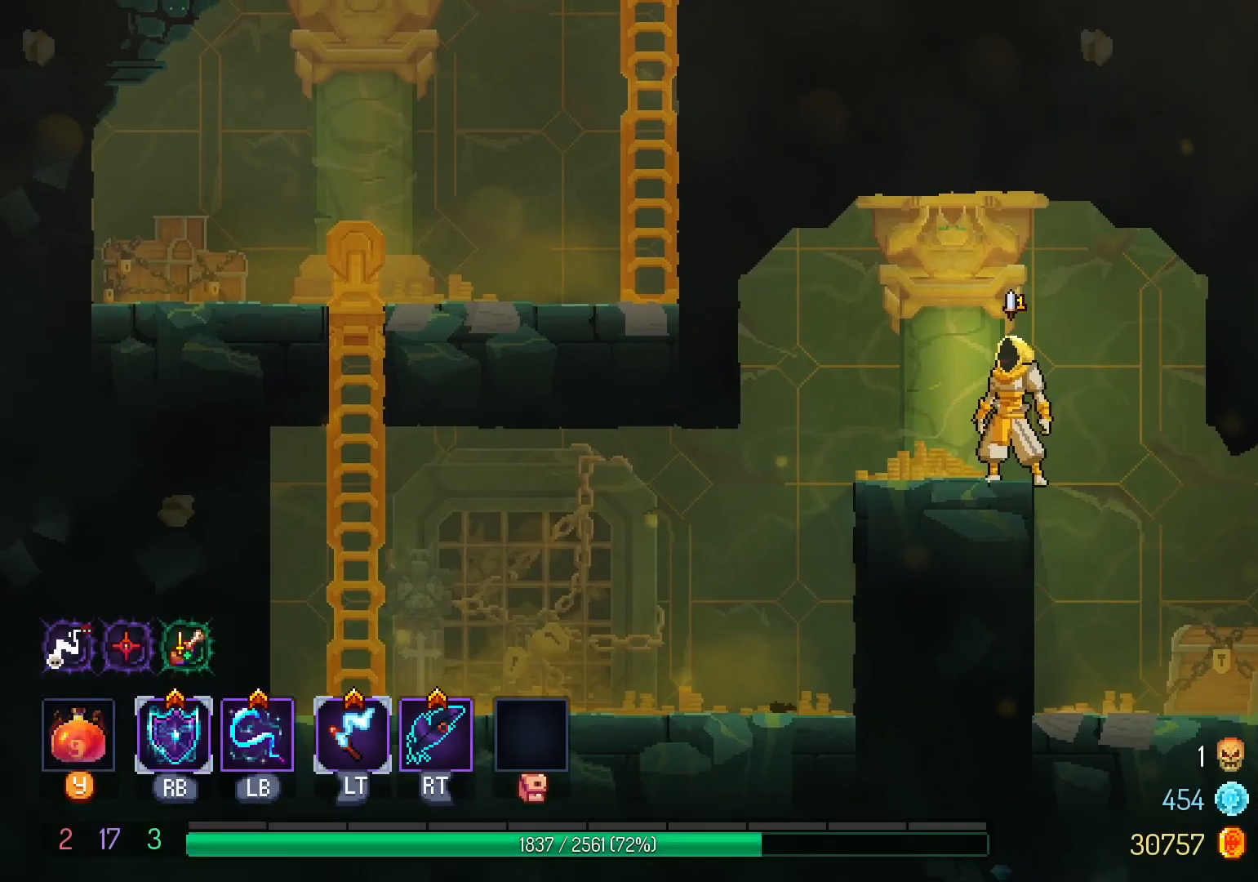
{"buttons": ["DPAD_LEFT"], "left_stick": "center", "right_stick": "center", "events": [[33, "DPAD_LEFT", "down"], [83, "A", "down"], [217, "A", "up"]]}
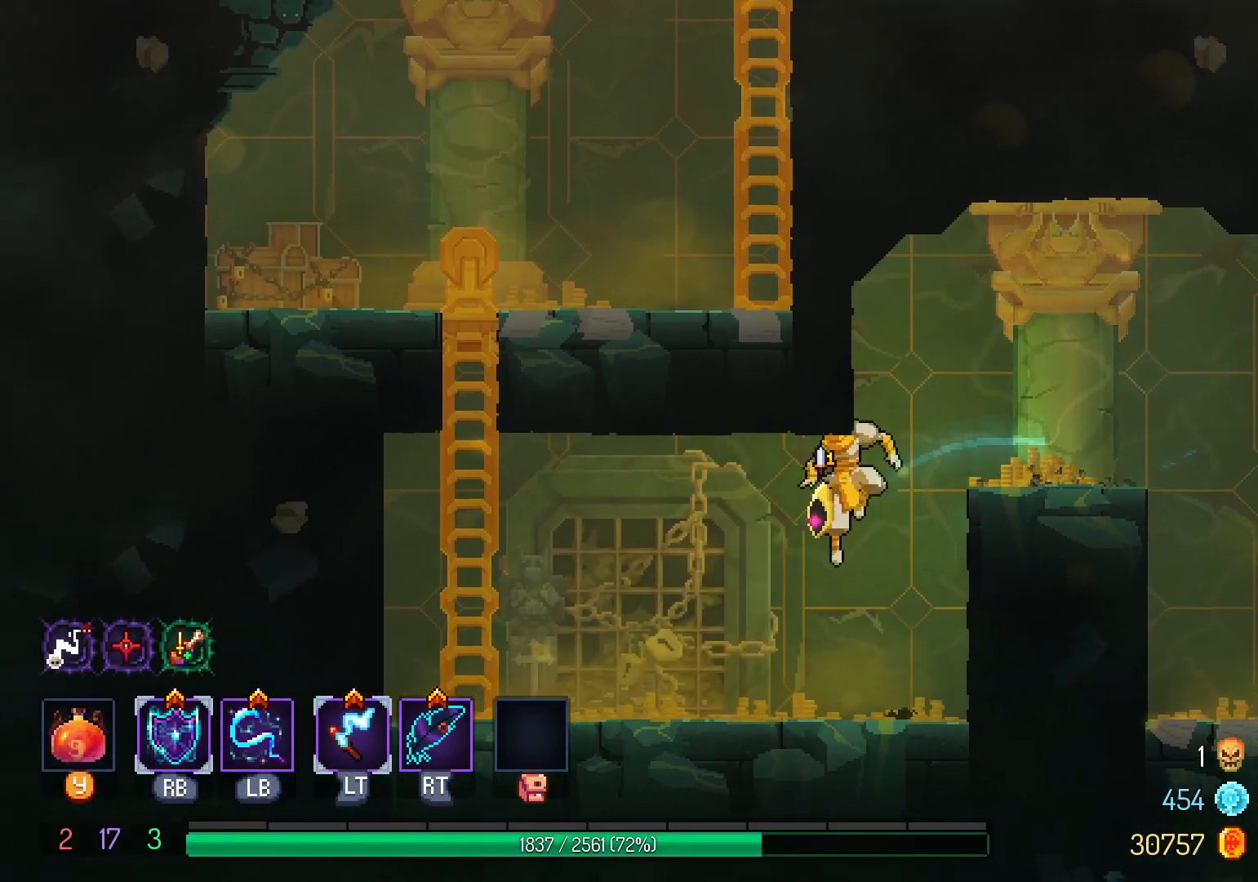
{"buttons": ["DPAD_LEFT"], "left_stick": "center", "right_stick": "center", "events": [[350, "B", "down"], [417, "B", "up"]]}
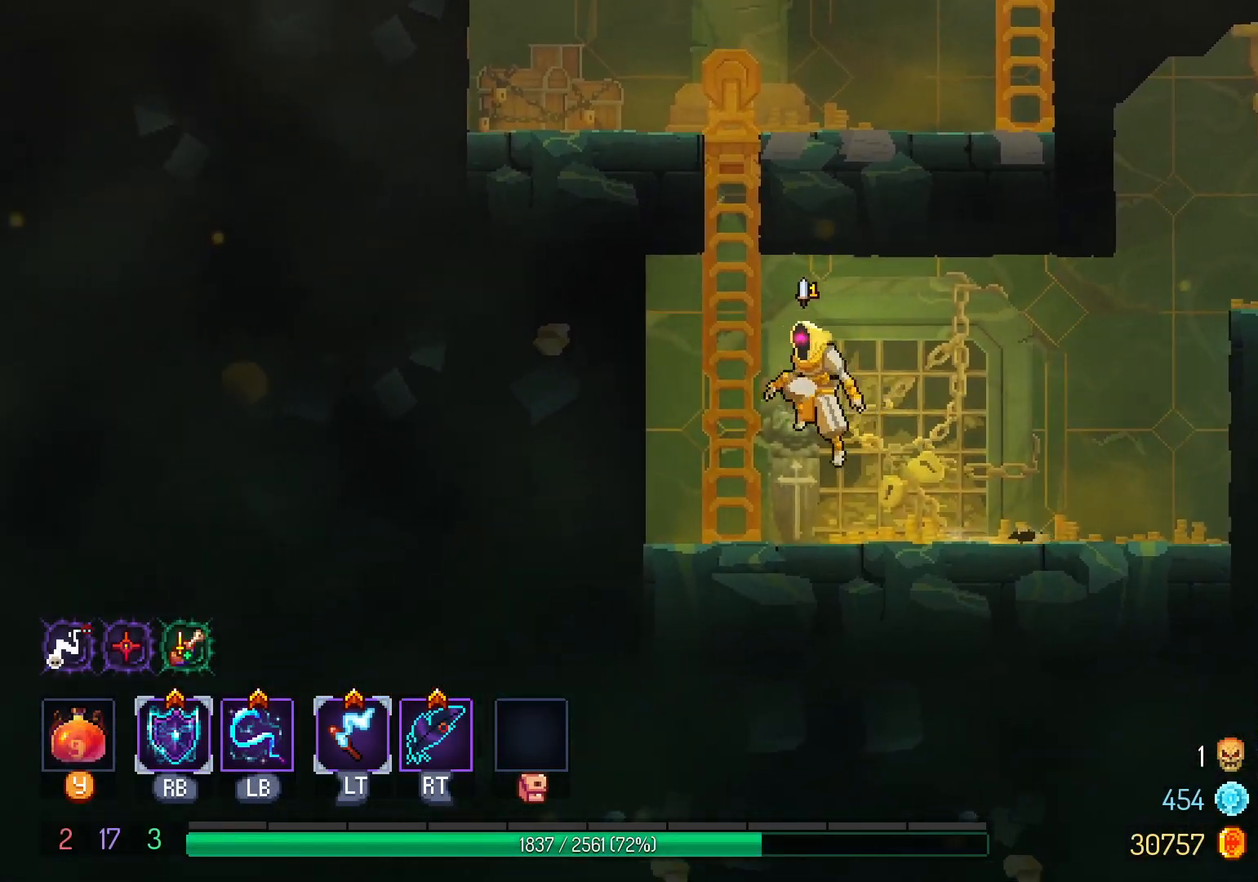
{"buttons": ["DPAD_UP"], "left_stick": "center", "right_stick": "center", "events": [[33, "B", "down"], [67, "DPAD_LEFT", "up"], [100, "B", "up"], [100, "DPAD_UP", "down"], [183, "B", "down"], [250, "B", "up"], [333, "B", "down"], [417, "B", "up"]]}
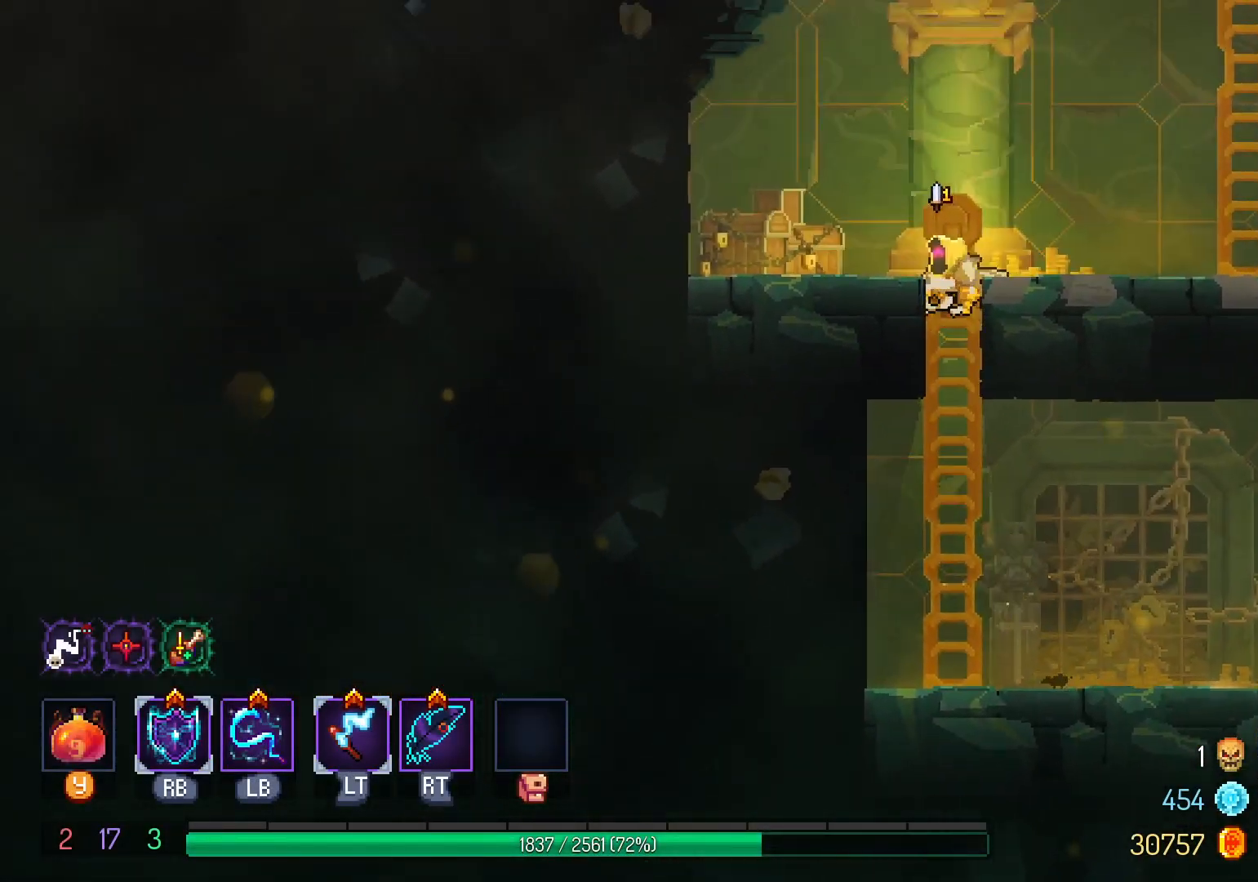
{"buttons": ["DPAD_RIGHT"], "left_stick": "center", "right_stick": "center", "events": [[283, "DPAD_UP", "up"], [367, "DPAD_RIGHT", "down"]]}
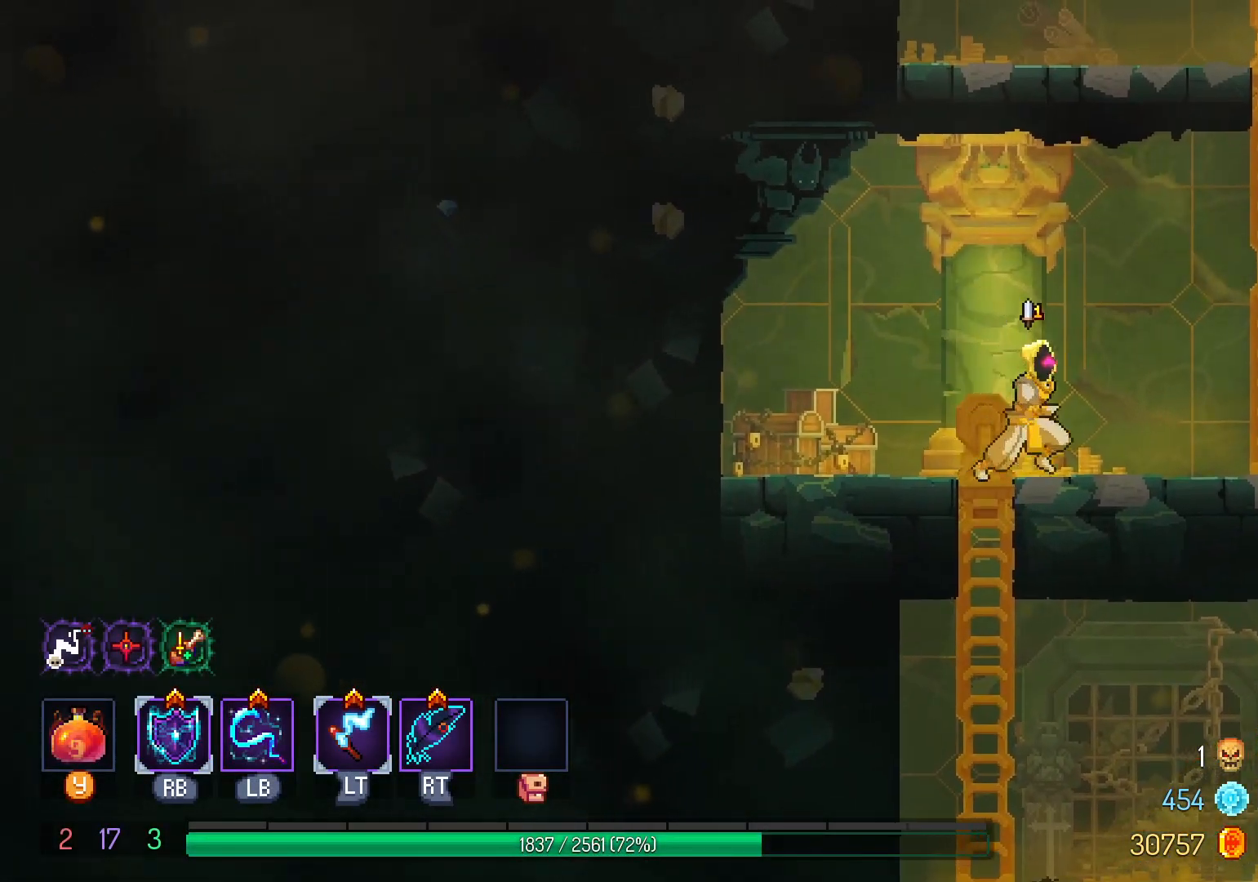
{"buttons": ["L1", "DPAD_RIGHT"], "left_stick": "center", "right_stick": "center", "events": [[33, "B", "down"], [100, "B", "up"], [217, "B", "down"], [267, "B", "up"], [350, "B", "down"], [400, "L1", "down"], [450, "B", "up"]]}
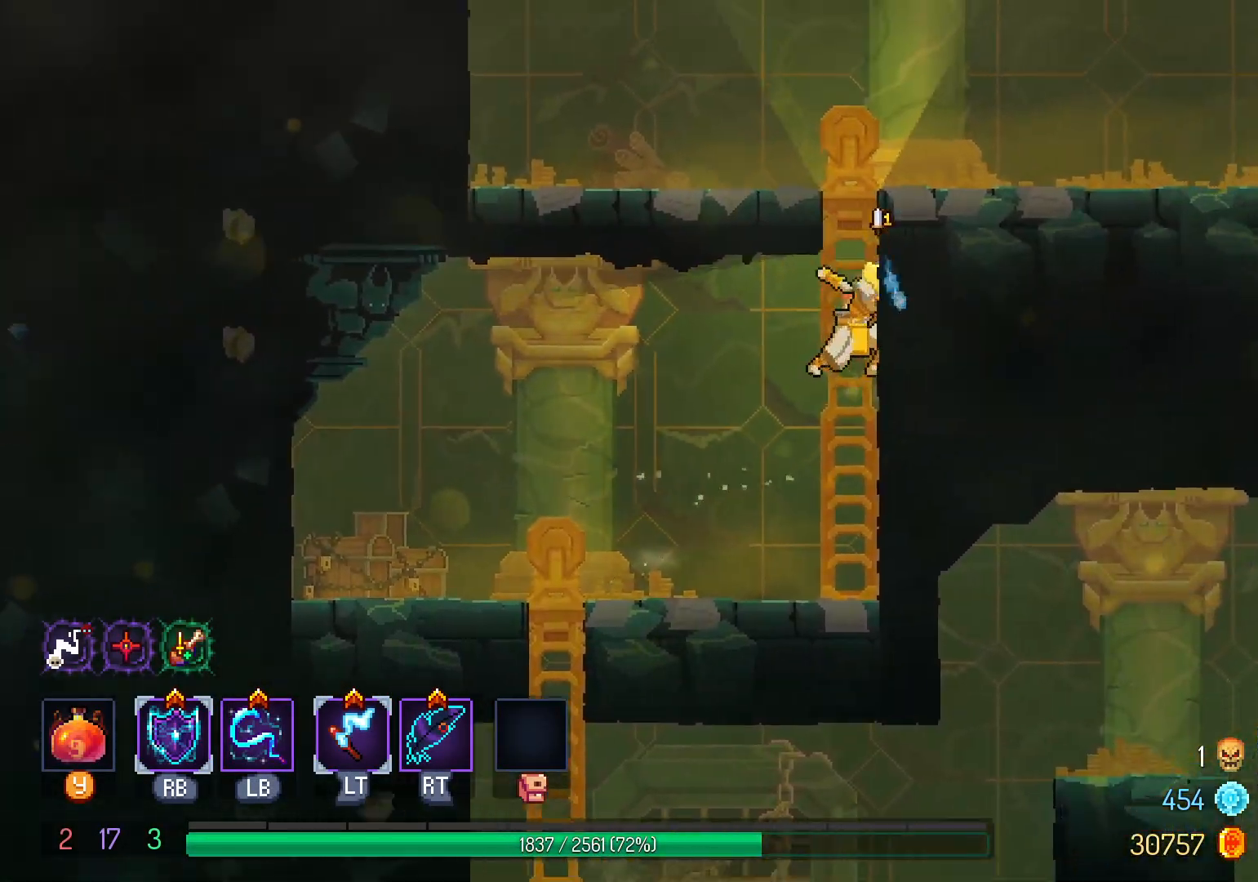
{"buttons": [], "left_stick": "center", "right_stick": "center", "events": [[17, "B", "down"], [83, "L1", "up"], [100, "B", "up"], [483, "DPAD_RIGHT", "up"]]}
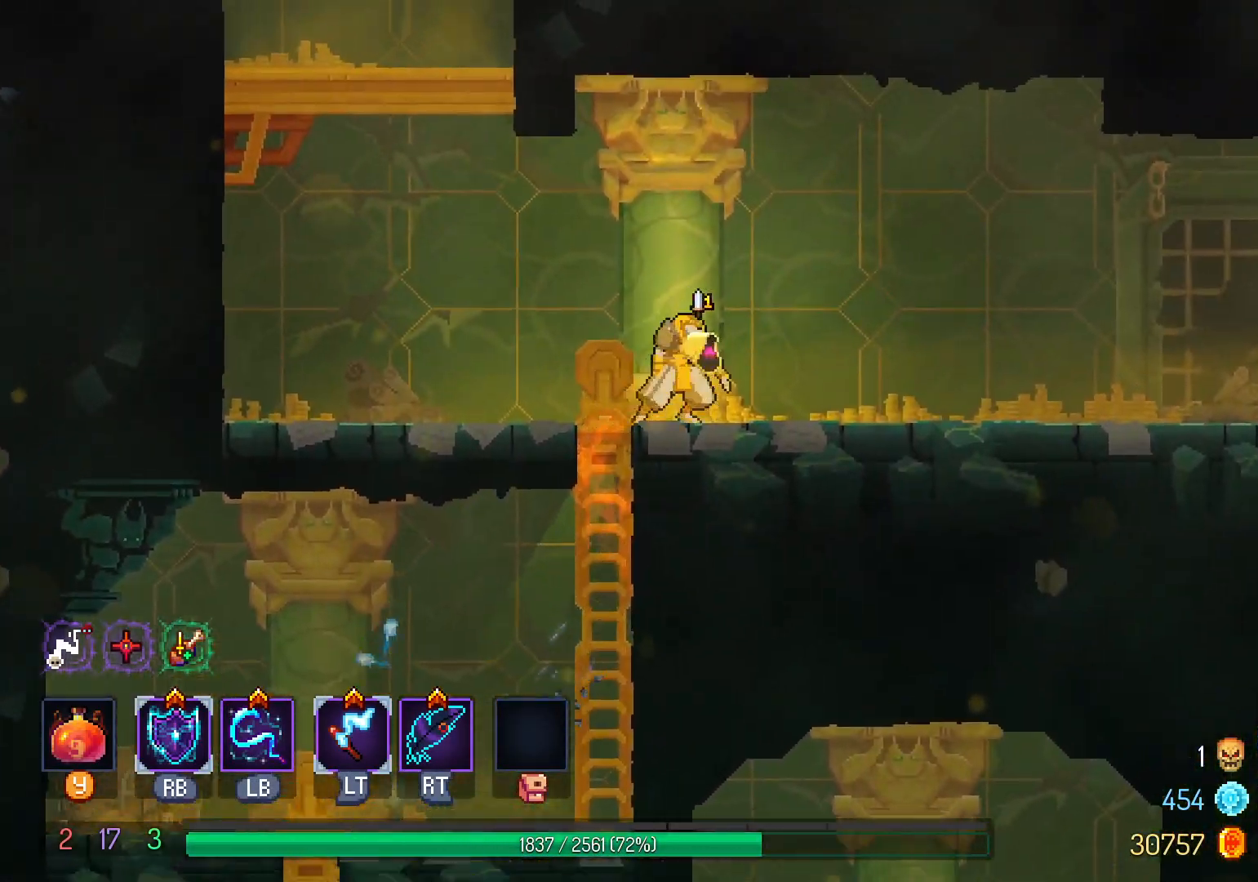
{"buttons": ["DPAD_LEFT"], "left_stick": "center", "right_stick": "center", "events": [[100, "DPAD_LEFT", "down"], [333, "B", "down"], [433, "B", "up"]]}
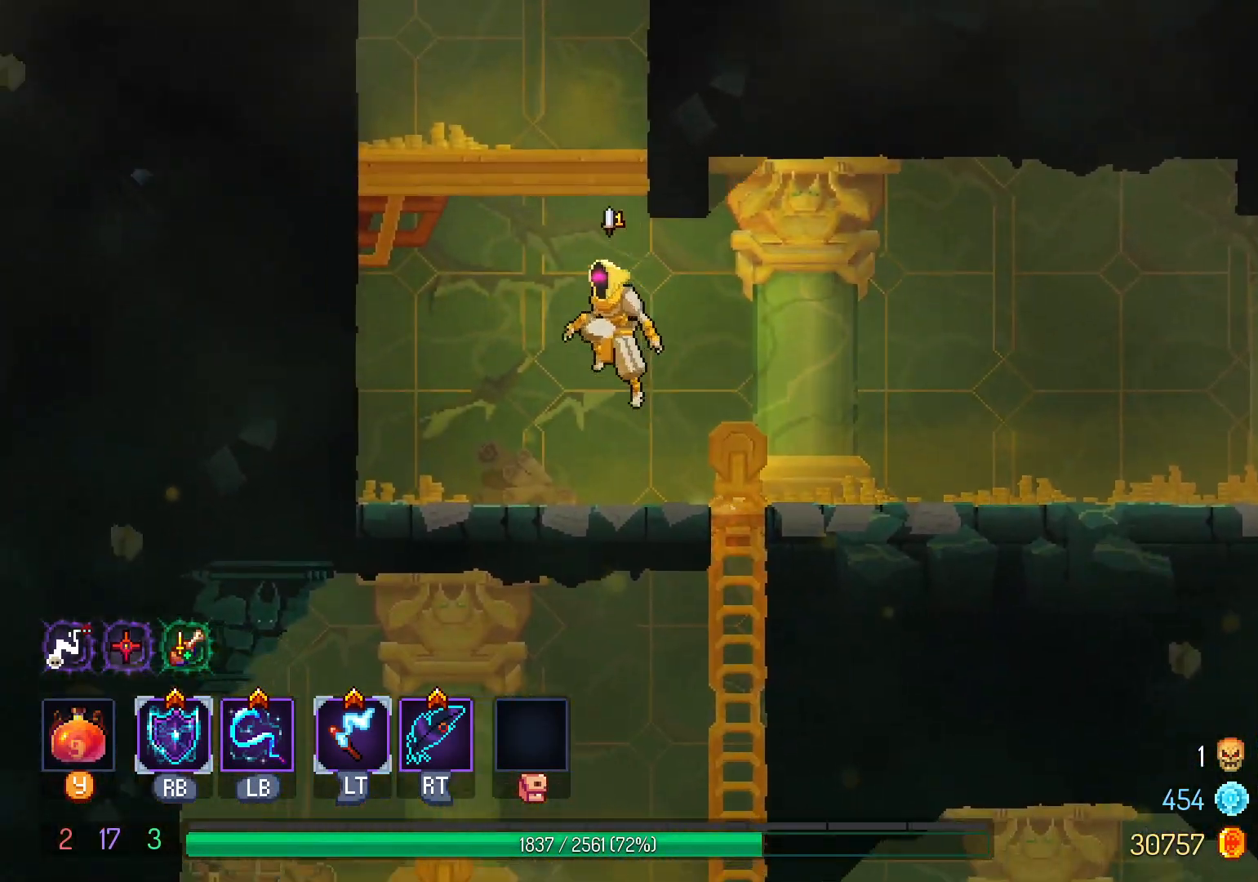
{"buttons": ["B", "DPAD_LEFT"], "left_stick": "center", "right_stick": "center", "events": [[17, "B", "down"], [100, "B", "up"], [117, "L1", "down"], [183, "B", "down"], [250, "B", "up"], [250, "L1", "up"], [317, "B", "down"], [400, "B", "up"], [483, "B", "down"]]}
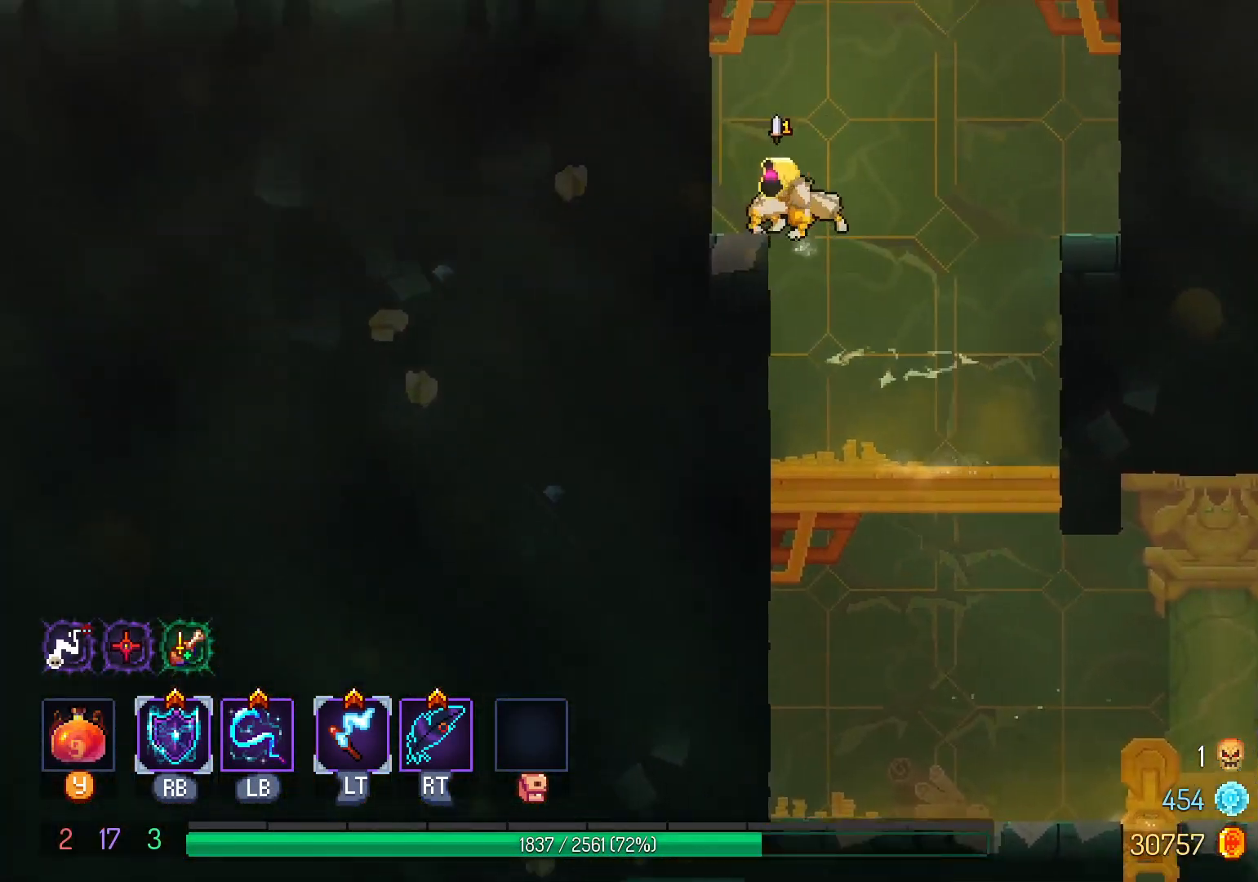
{"buttons": ["DPAD_LEFT"], "left_stick": "center", "right_stick": "center", "events": [[83, "B", "up"], [333, "B", "down"], [433, "B", "up"]]}